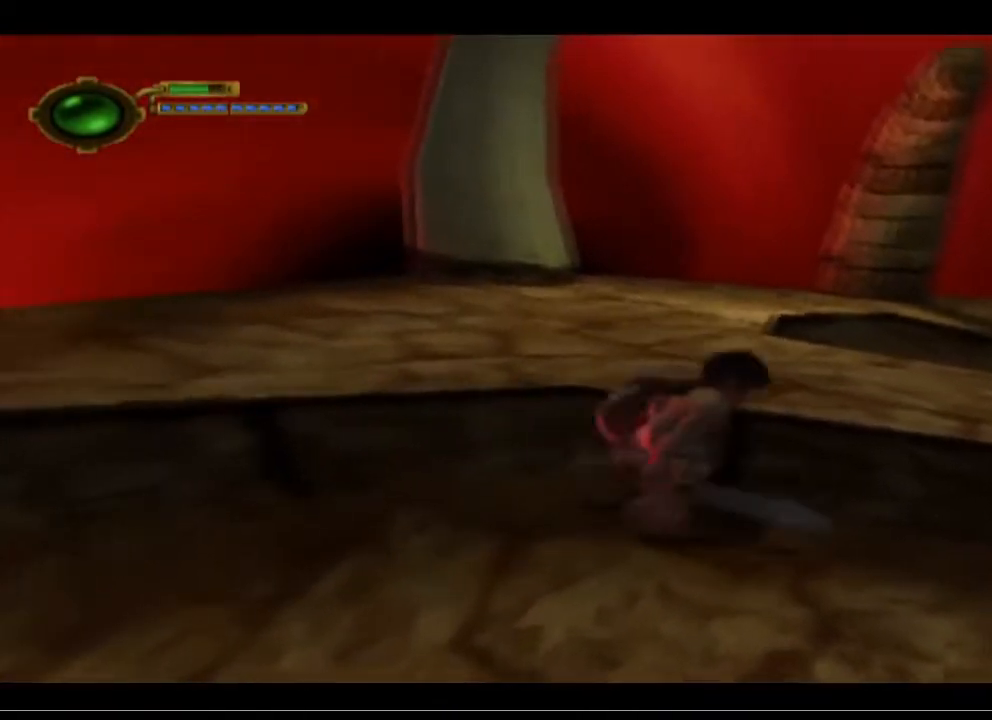
Gameplay with a controller (PlayStation layout); each line is a JSON object with the inputs held at the frame after it. "events" lists button and stick changes between this image and that frame as [ms after this image, input, new state], when the widget could be followed in between. Not read: right_stick.
{"buttons": [], "left_stick": "up-right", "events": [[367, "left_stick", "up-right"]]}
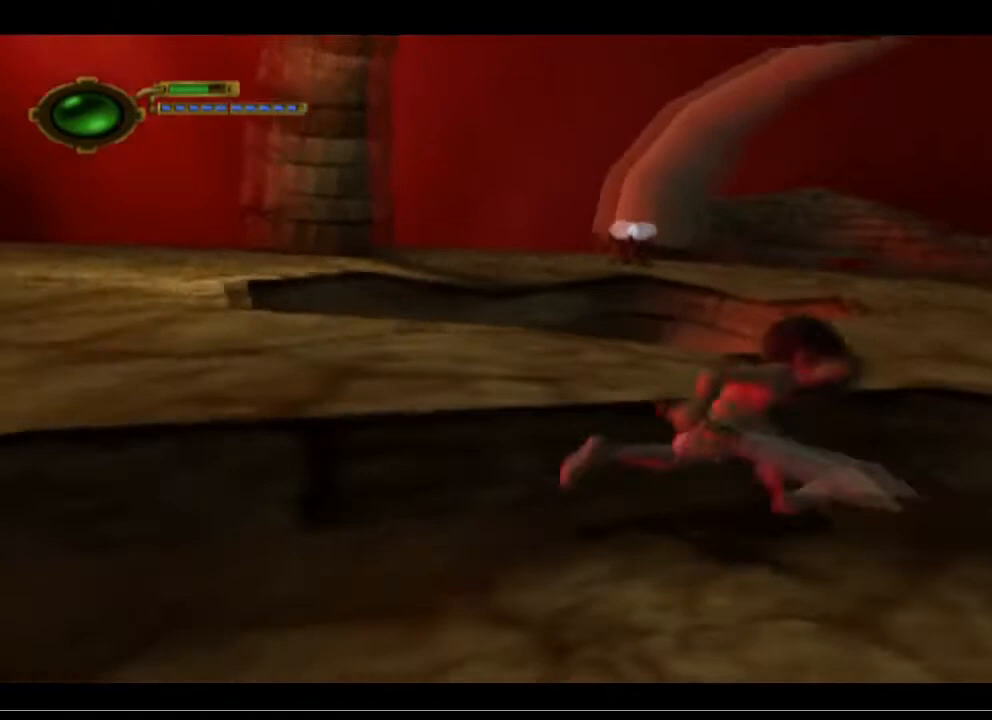
{"buttons": ["CROSS"], "left_stick": "up-right", "events": [[433, "CROSS", "down"]]}
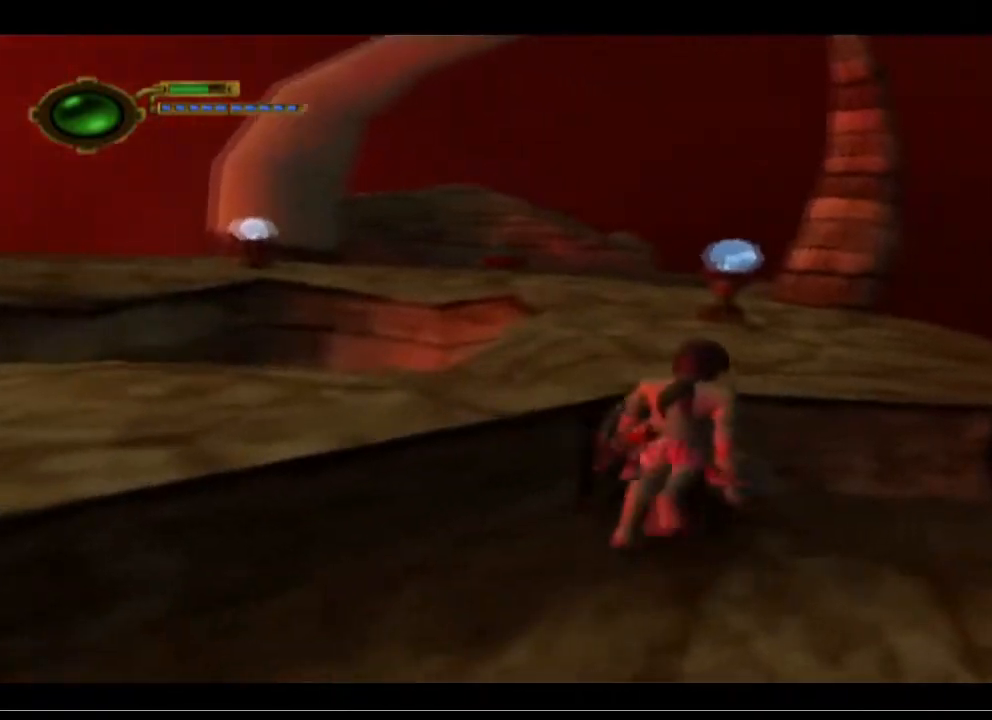
{"buttons": [], "left_stick": "up", "events": [[100, "left_stick", "up"], [167, "CROSS", "up"]]}
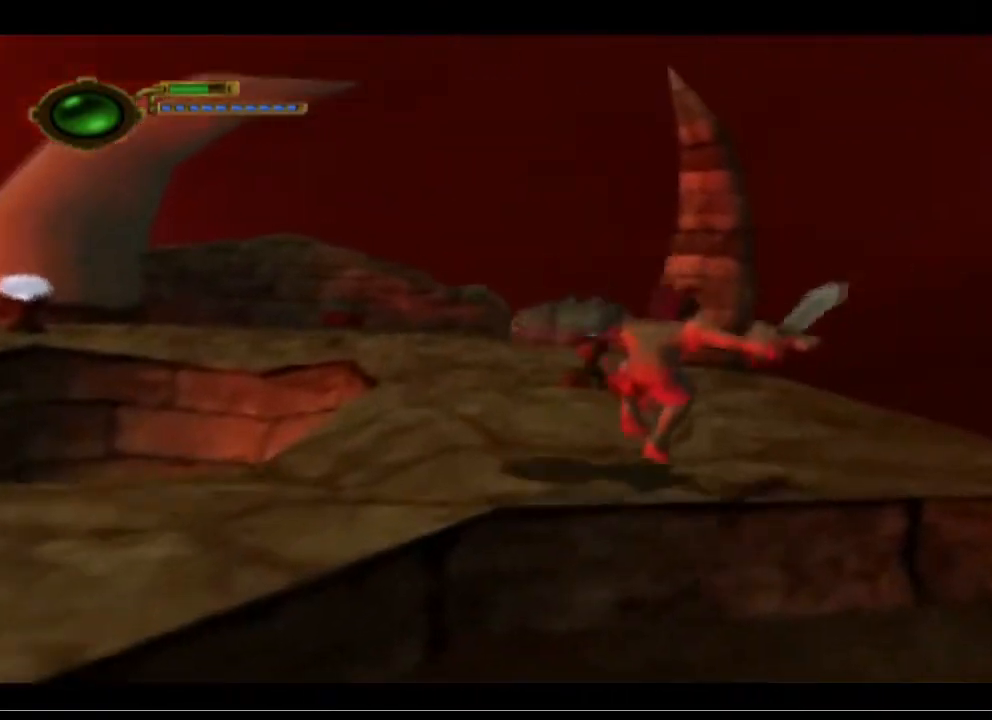
{"buttons": [], "left_stick": "up", "events": []}
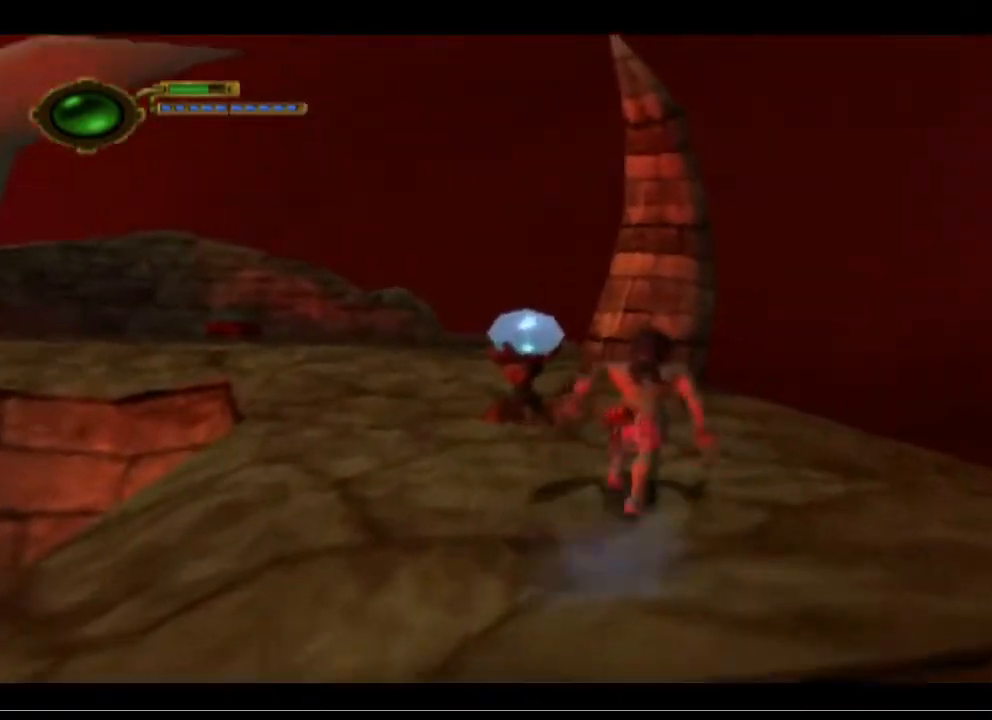
{"buttons": [], "left_stick": "up-left", "events": [[67, "left_stick", "up-left"], [200, "CROSS", "down"], [367, "CROSS", "up"]]}
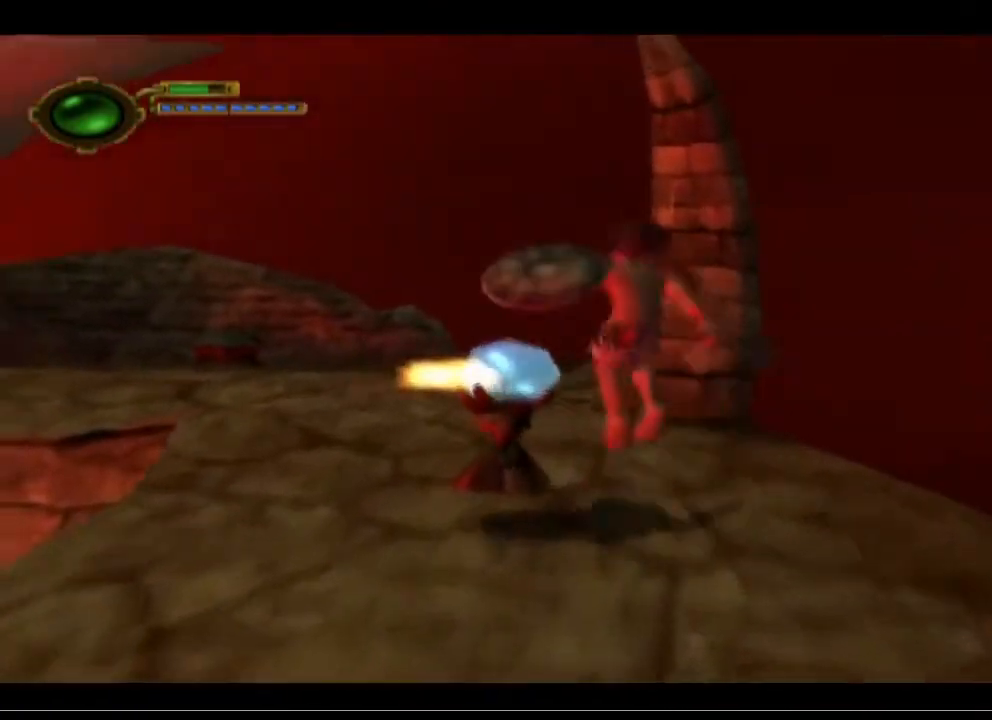
{"buttons": ["TRIANGLE"], "left_stick": "up", "events": [[67, "CROSS", "down"], [133, "CROSS", "up"], [300, "TRIANGLE", "down"], [467, "left_stick", "up"]]}
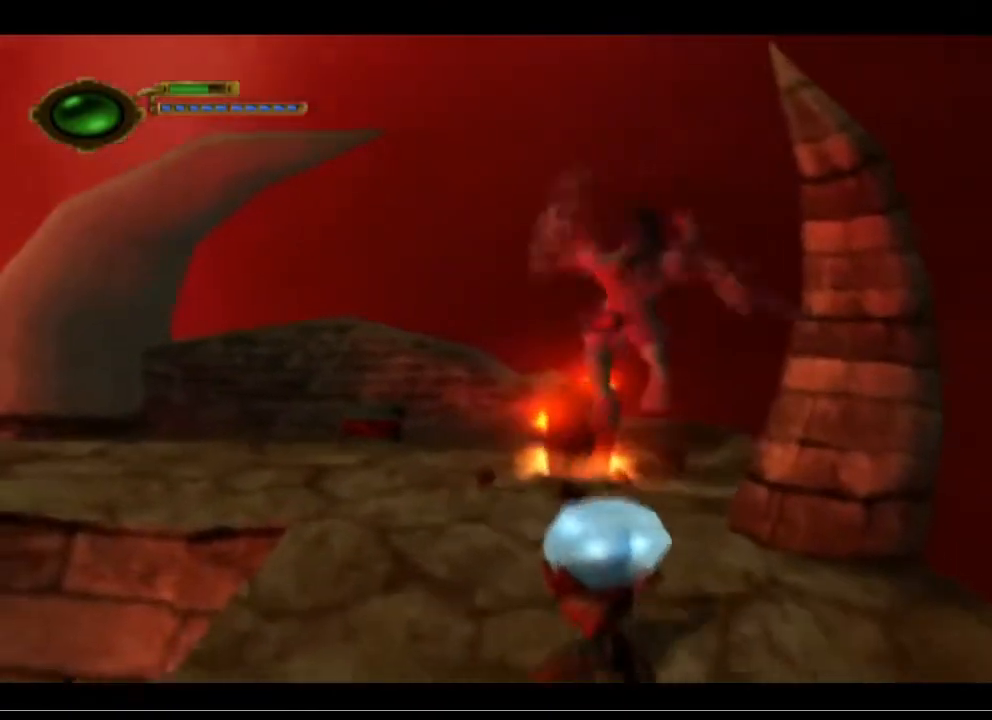
{"buttons": [], "left_stick": "center", "events": [[300, "left_stick", "center"], [433, "TRIANGLE", "up"]]}
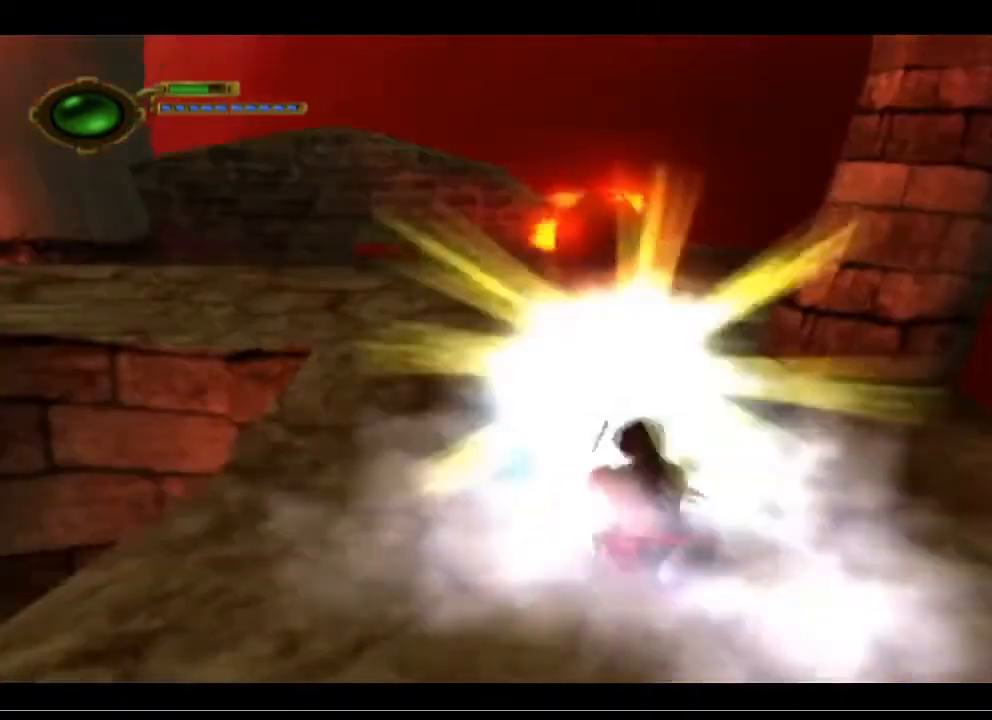
{"buttons": [], "left_stick": "center", "events": []}
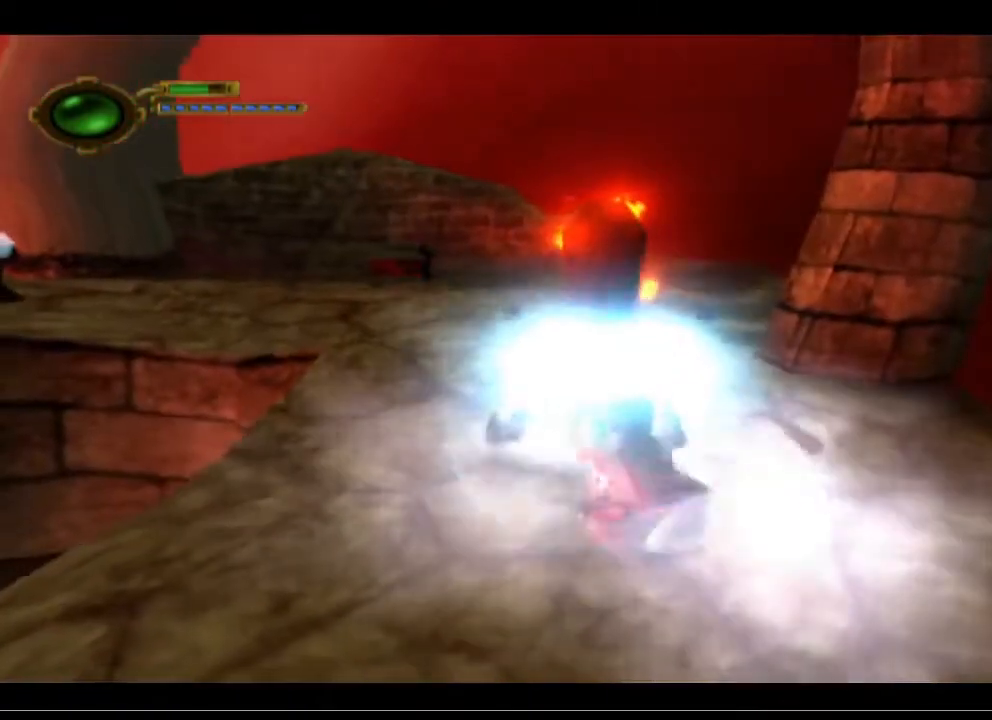
{"buttons": [], "left_stick": "left", "events": [[33, "left_stick", "left"]]}
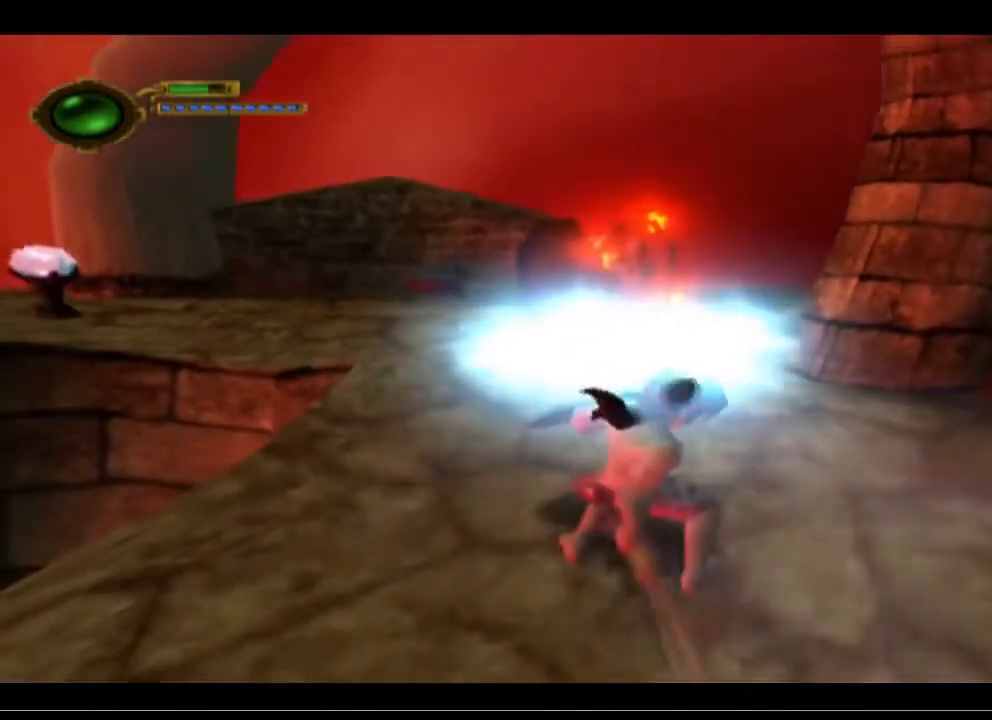
{"buttons": [], "left_stick": "up-left", "events": [[33, "left_stick", "up-left"]]}
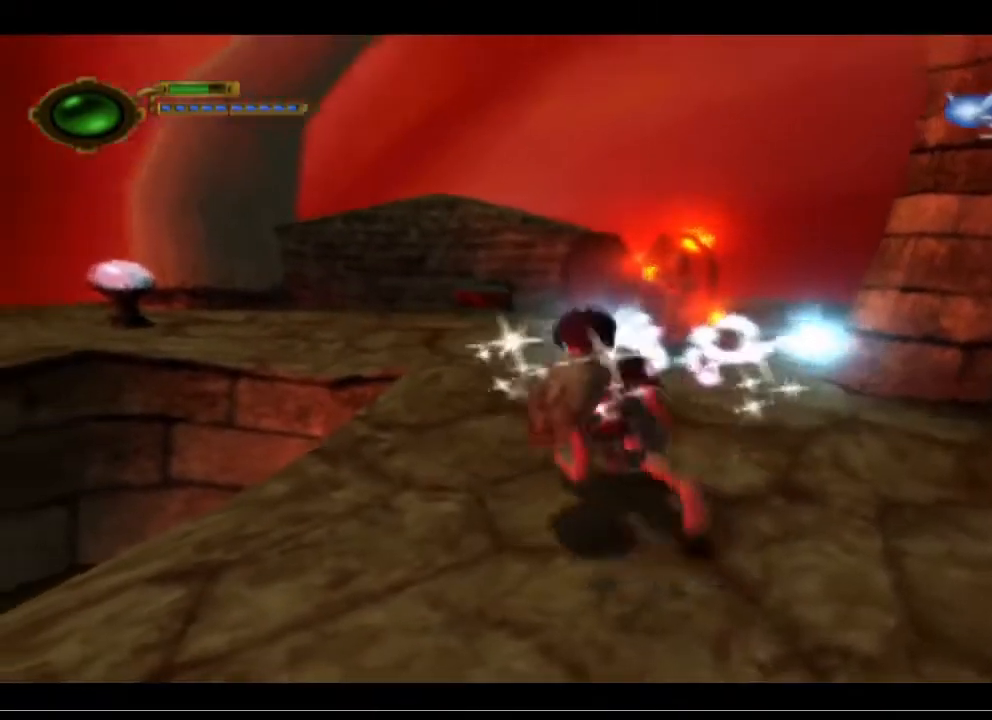
{"buttons": [], "left_stick": "right", "events": [[100, "left_stick", "up"], [233, "left_stick", "up-right"], [467, "left_stick", "right"]]}
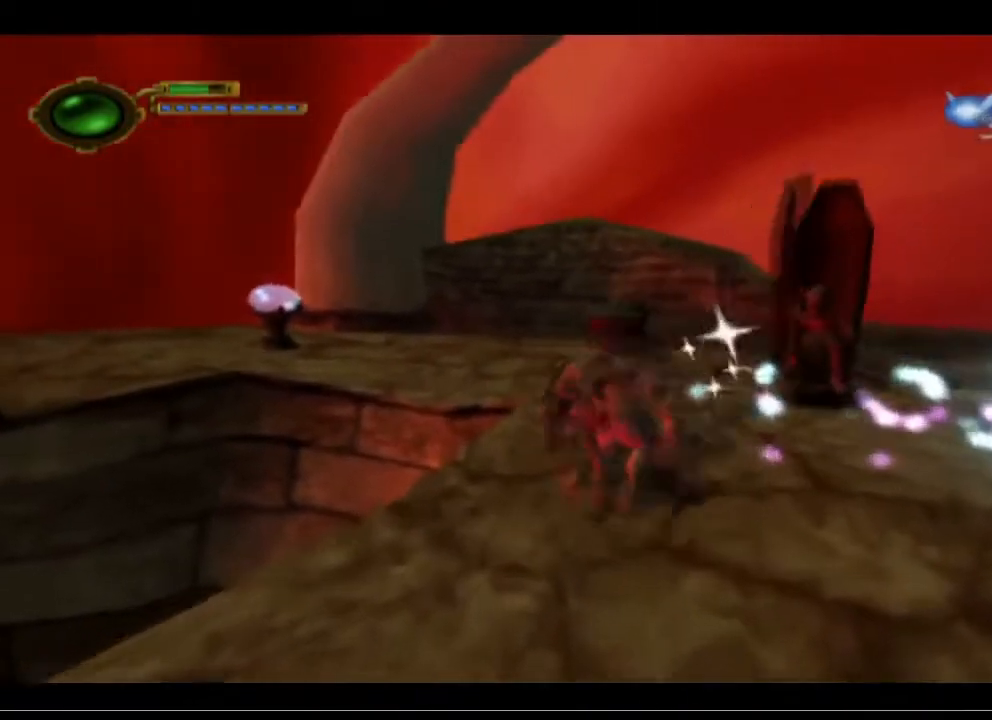
{"buttons": ["CROSS"], "left_stick": "down-right", "events": [[100, "left_stick", "down-right"], [500, "CROSS", "down"]]}
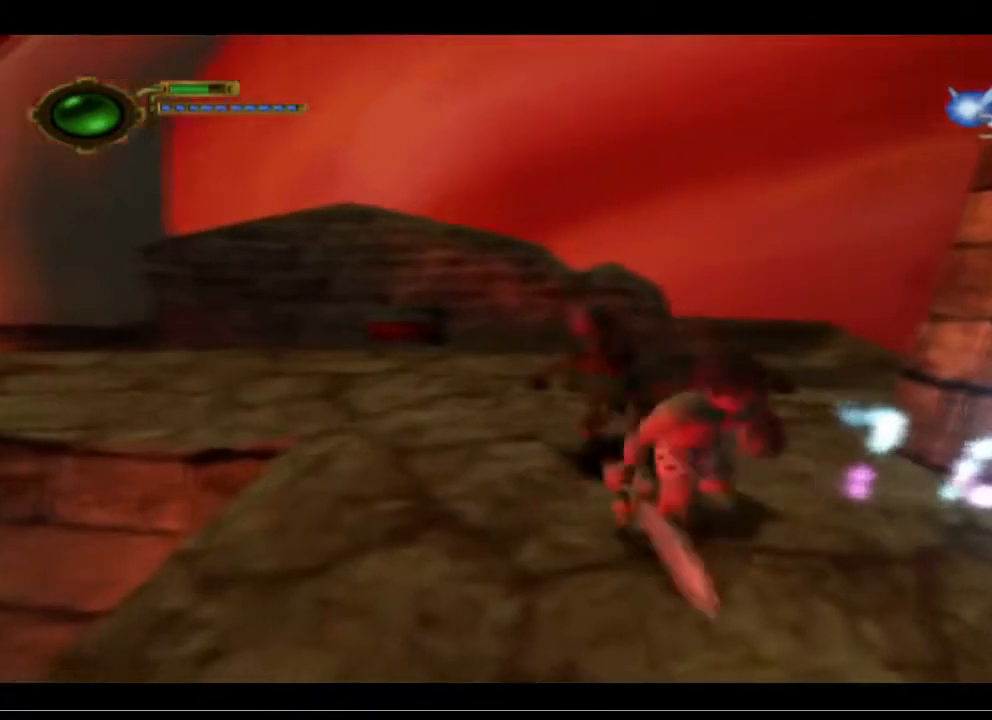
{"buttons": [], "left_stick": "right", "events": [[167, "CROSS", "up"], [500, "left_stick", "right"]]}
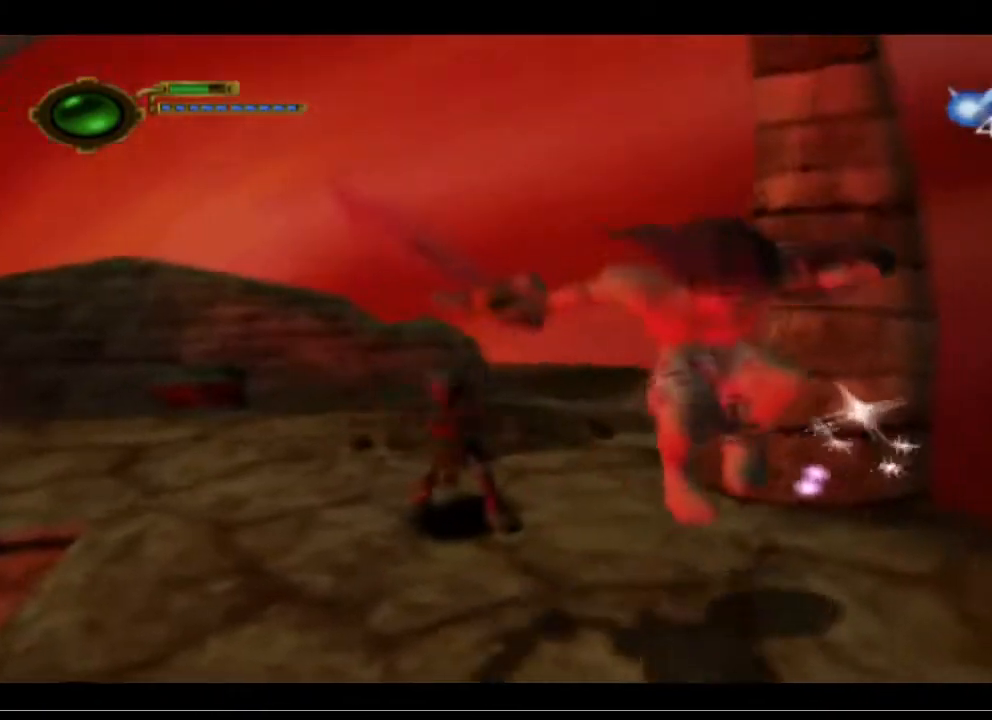
{"buttons": [], "left_stick": "up-left", "events": [[33, "left_stick", "up-right"], [300, "left_stick", "up"], [500, "left_stick", "up-left"]]}
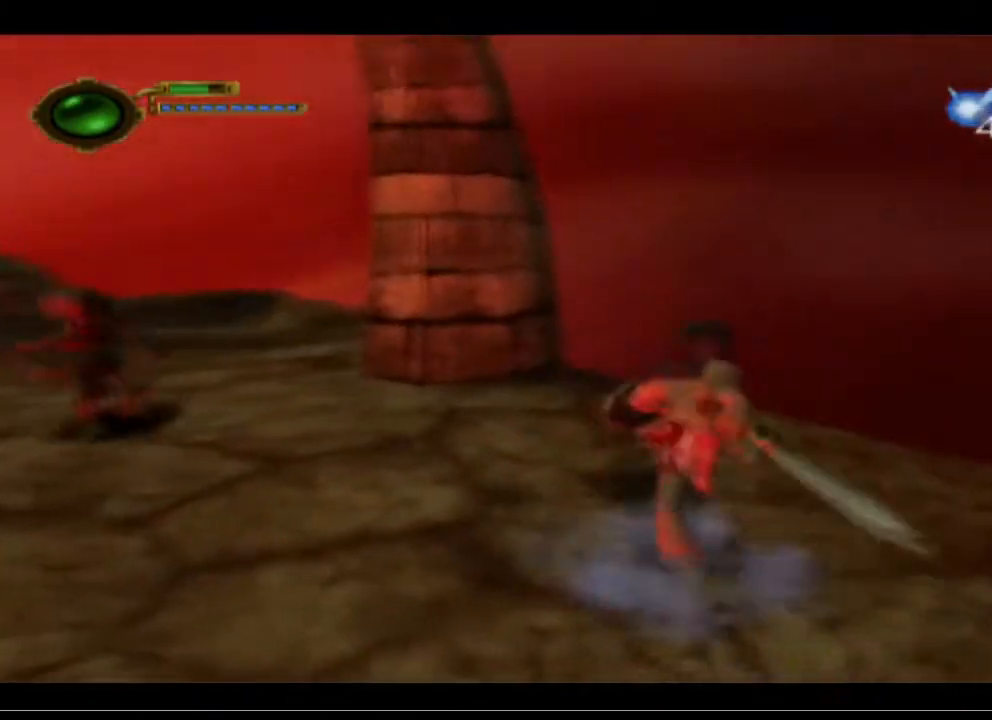
{"buttons": [], "left_stick": "left", "events": [[200, "left_stick", "left"]]}
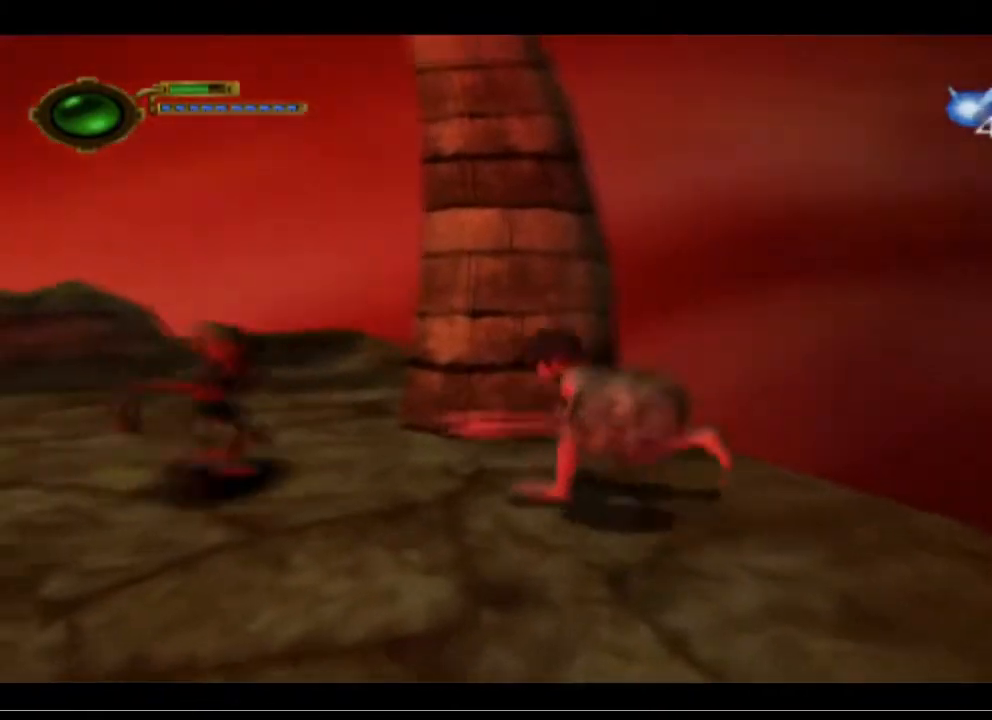
{"buttons": [], "left_stick": "left", "events": [[67, "SQUARE", "down"], [167, "SQUARE", "up"], [233, "SQUARE", "down"], [300, "SQUARE", "up"], [400, "SQUARE", "down"], [467, "SQUARE", "up"]]}
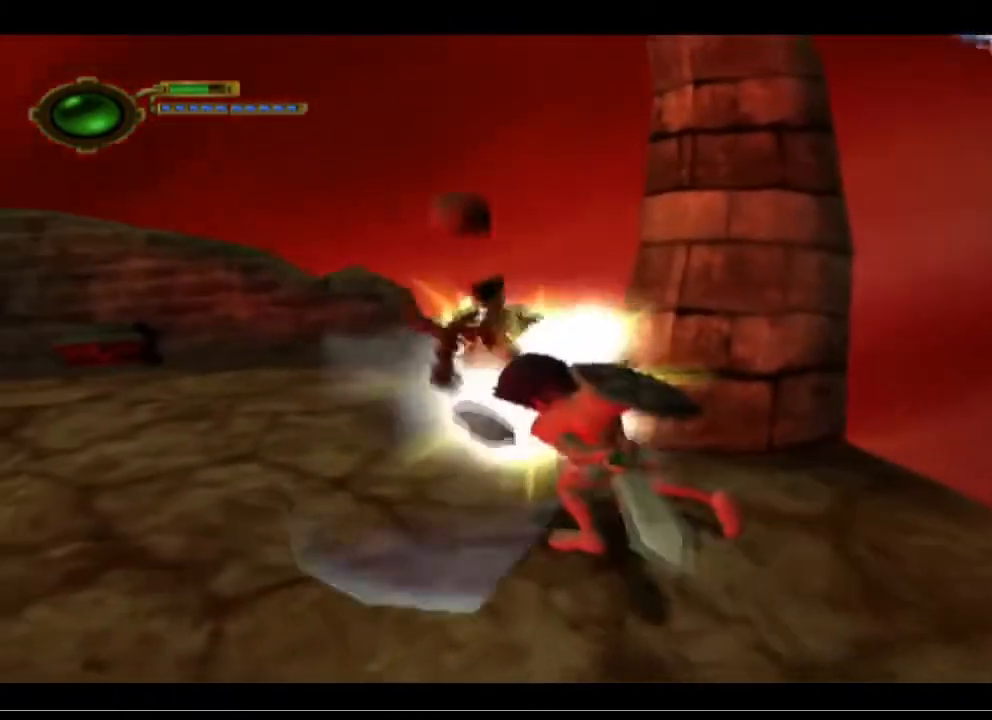
{"buttons": [], "left_stick": "up-left", "events": [[33, "SQUARE", "down"], [133, "SQUARE", "up"], [300, "left_stick", "up-left"]]}
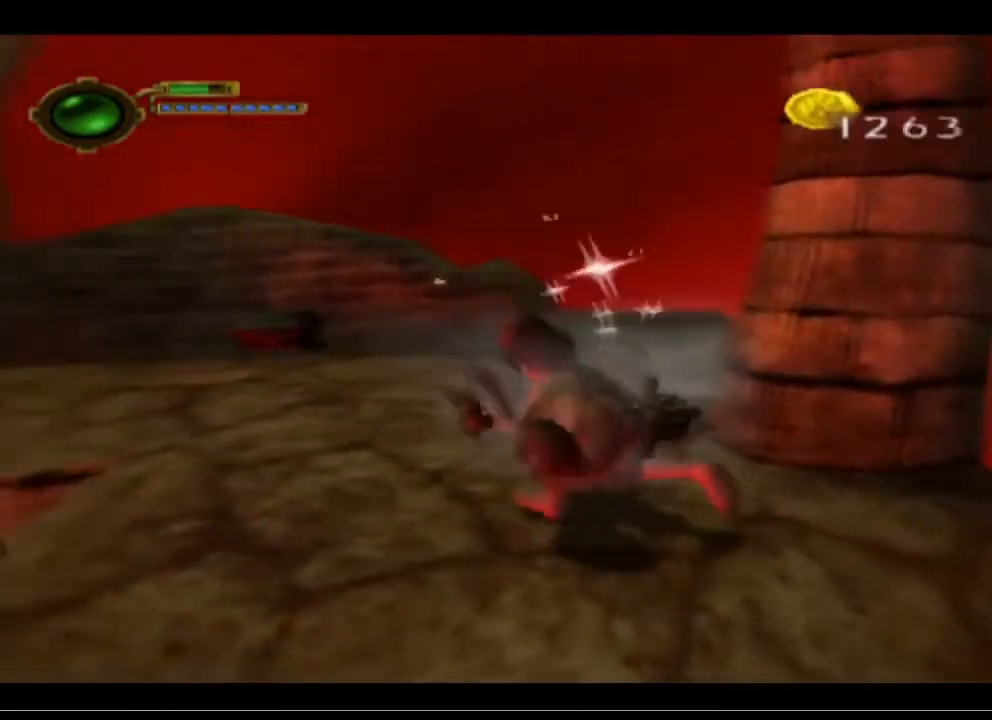
{"buttons": [], "left_stick": "up", "events": [[233, "left_stick", "up"]]}
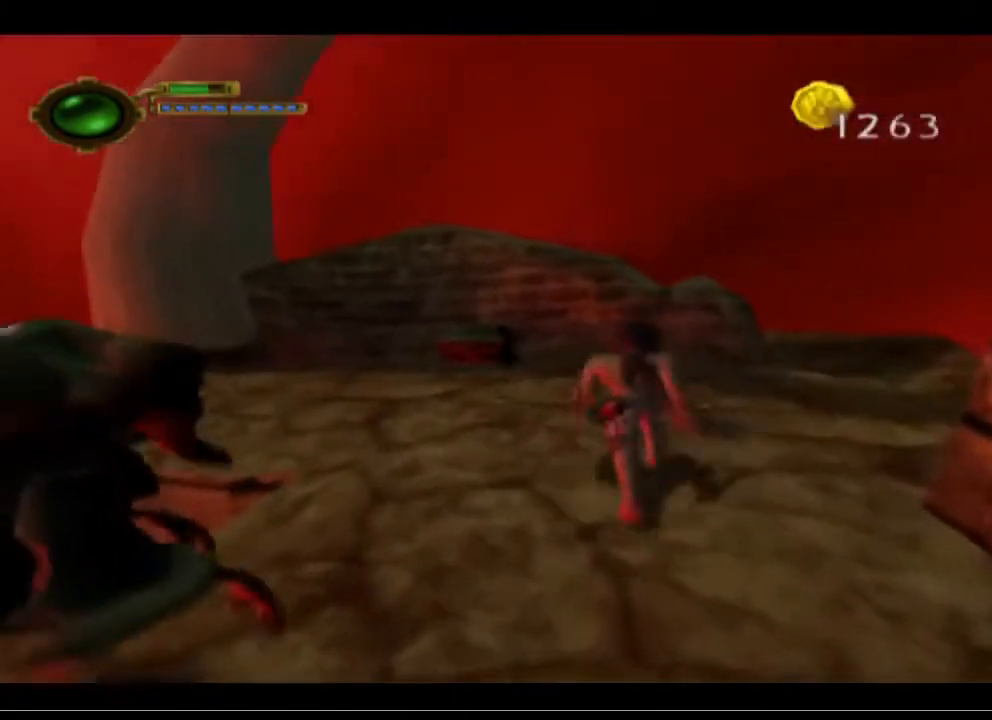
{"buttons": [], "left_stick": "down-left", "events": [[200, "left_stick", "up-left"], [500, "left_stick", "down-left"]]}
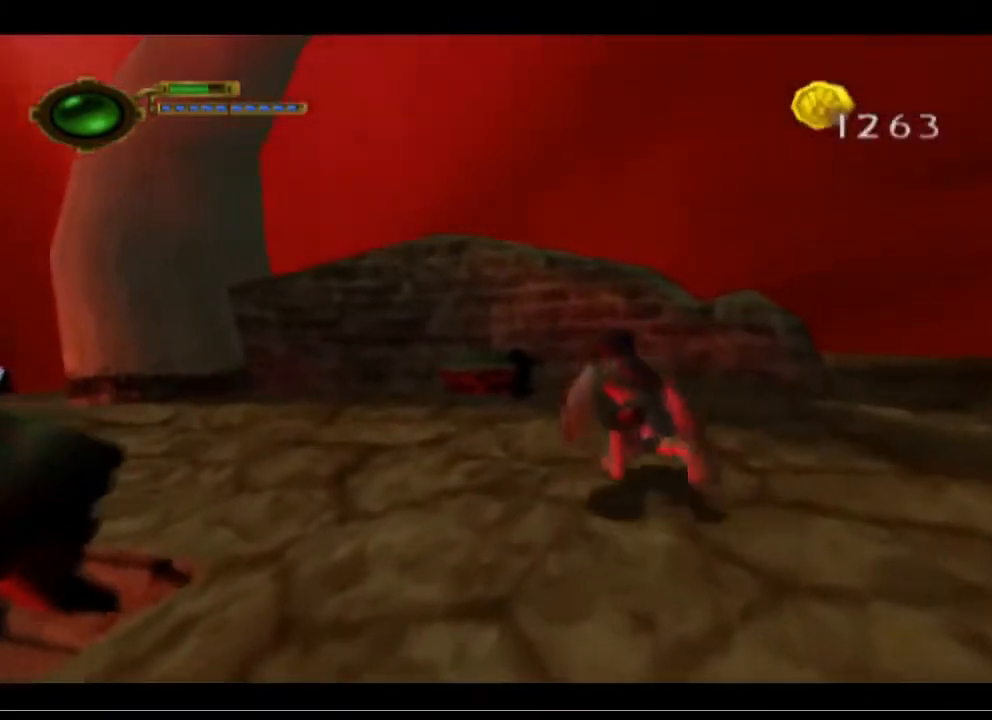
{"buttons": ["CROSS"], "left_stick": "down-left", "events": [[433, "CROSS", "down"]]}
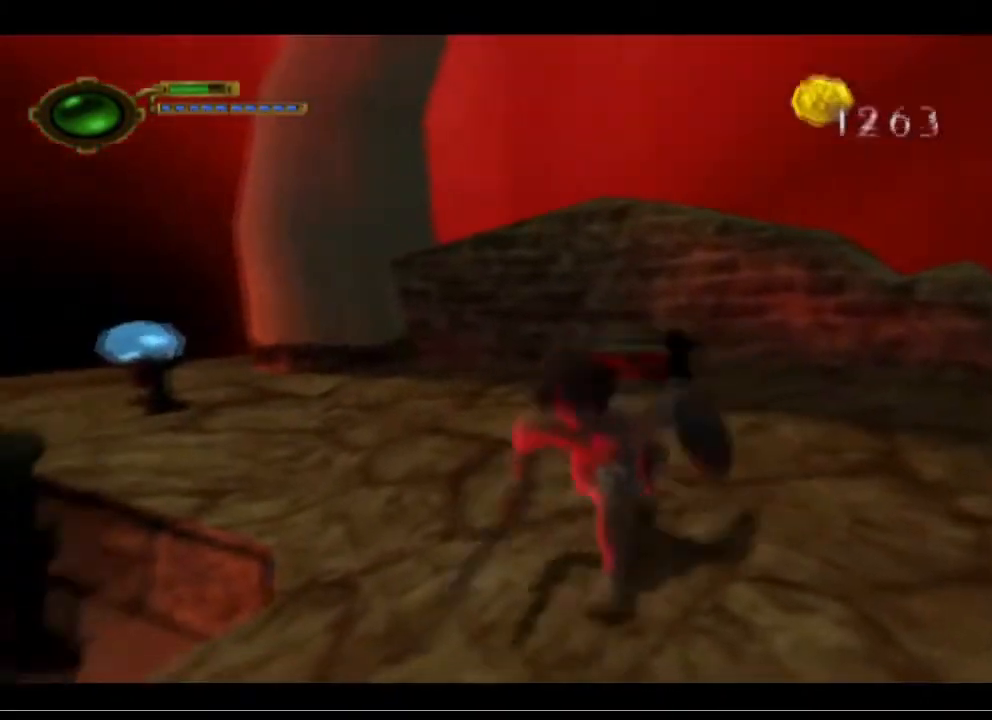
{"buttons": ["SQUARE"], "left_stick": "down-left", "events": [[100, "CROSS", "up"], [300, "SQUARE", "down"], [400, "SQUARE", "up"], [467, "SQUARE", "down"]]}
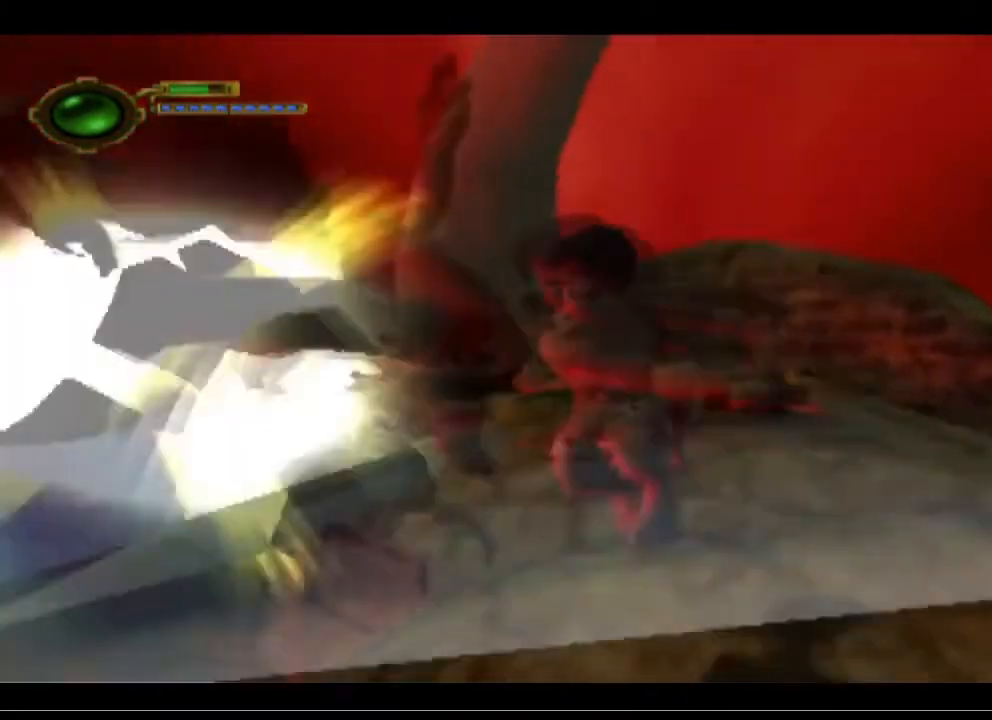
{"buttons": [], "left_stick": "down-left", "events": [[100, "SQUARE", "up"], [200, "SQUARE", "down"], [267, "SQUARE", "up"]]}
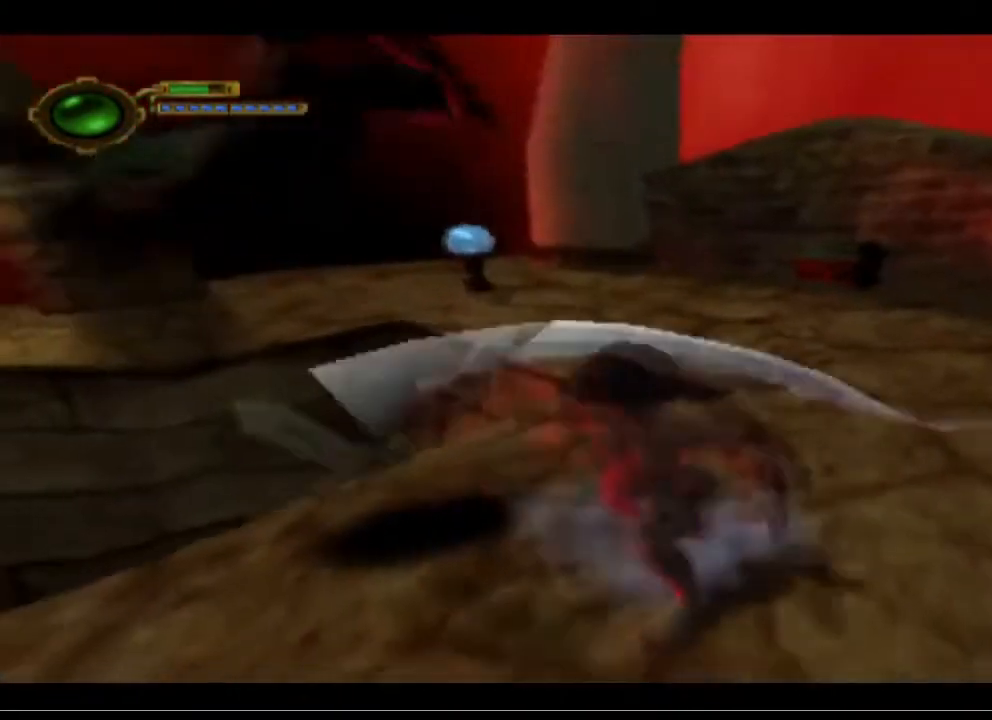
{"buttons": [], "left_stick": "down-left", "events": []}
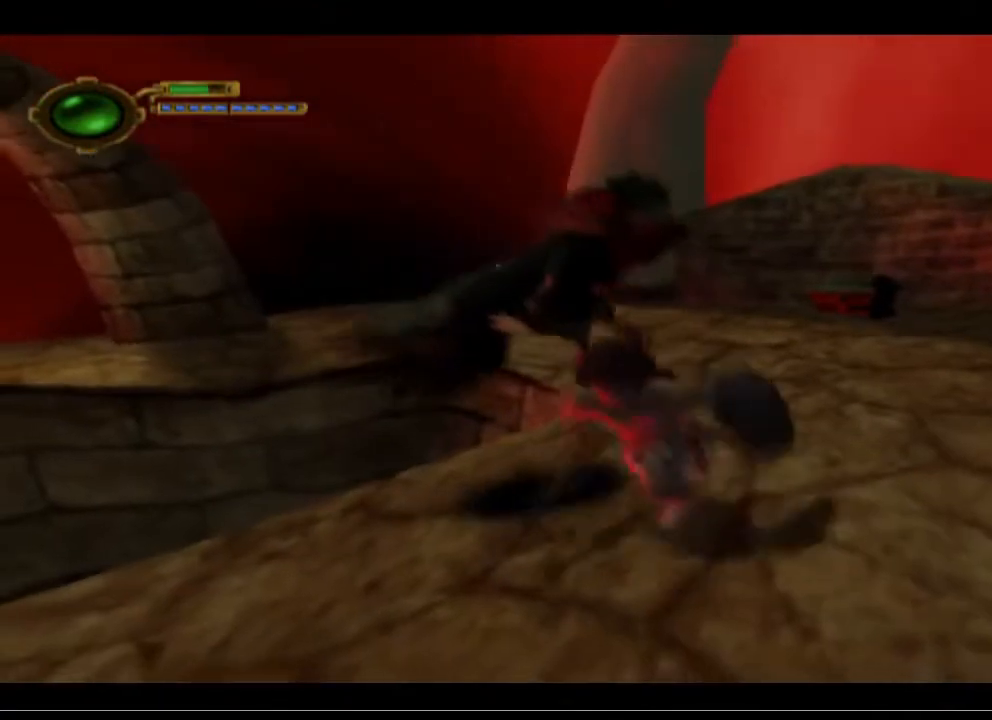
{"buttons": [], "left_stick": "down", "events": [[467, "left_stick", "down"]]}
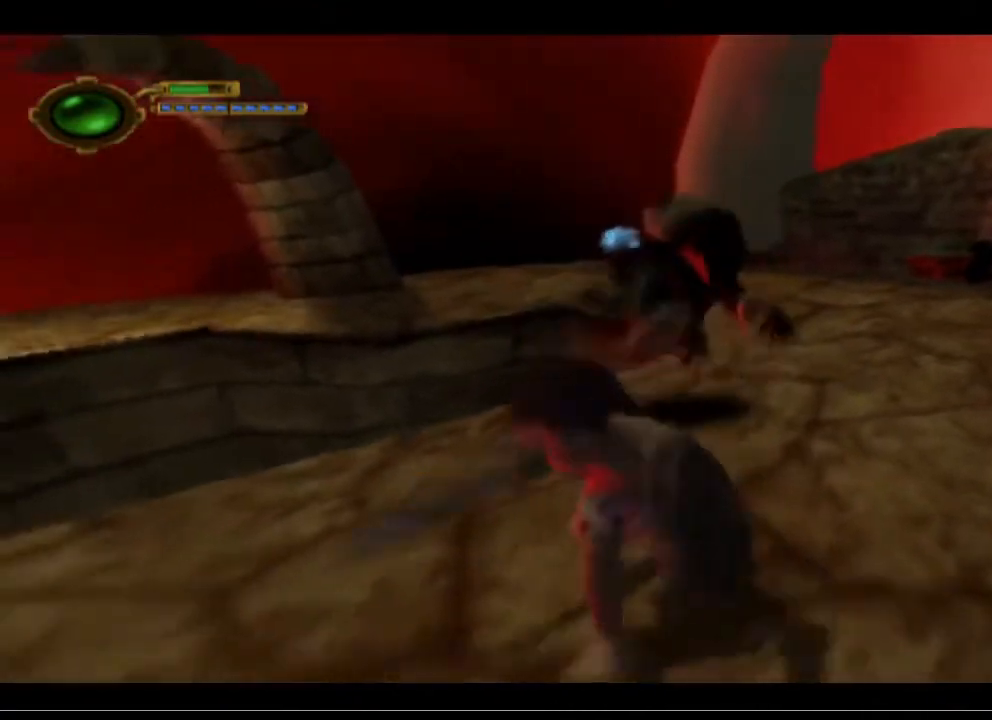
{"buttons": [], "left_stick": "up", "events": [[367, "left_stick", "up-left"], [467, "left_stick", "up"]]}
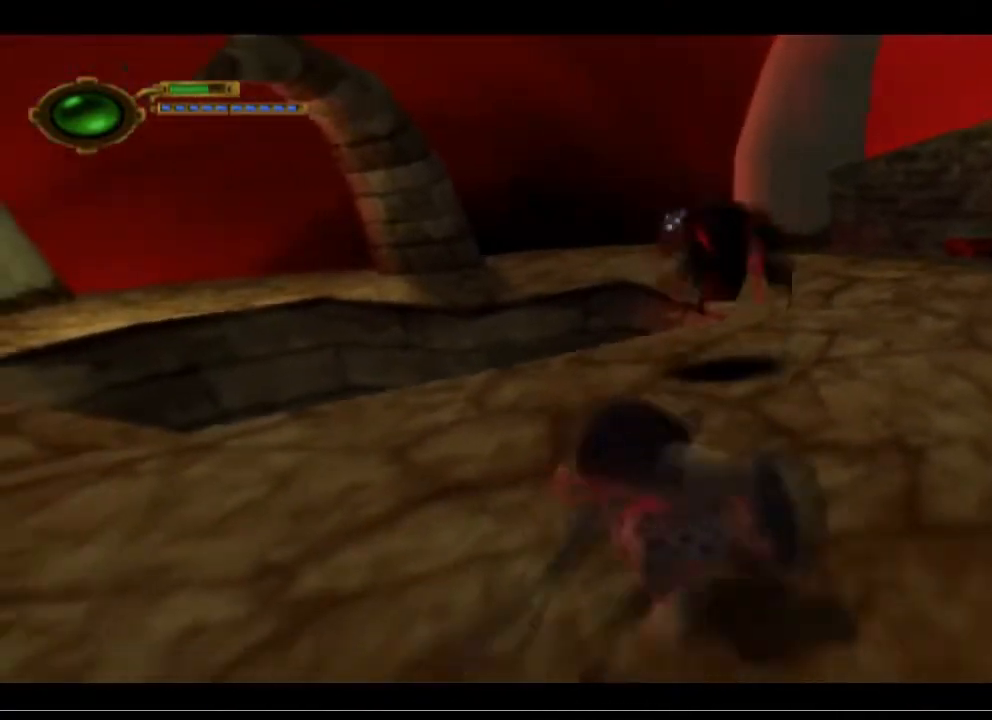
{"buttons": [], "left_stick": "up-right", "events": [[133, "CROSS", "down"], [267, "CROSS", "up"], [333, "left_stick", "up-right"]]}
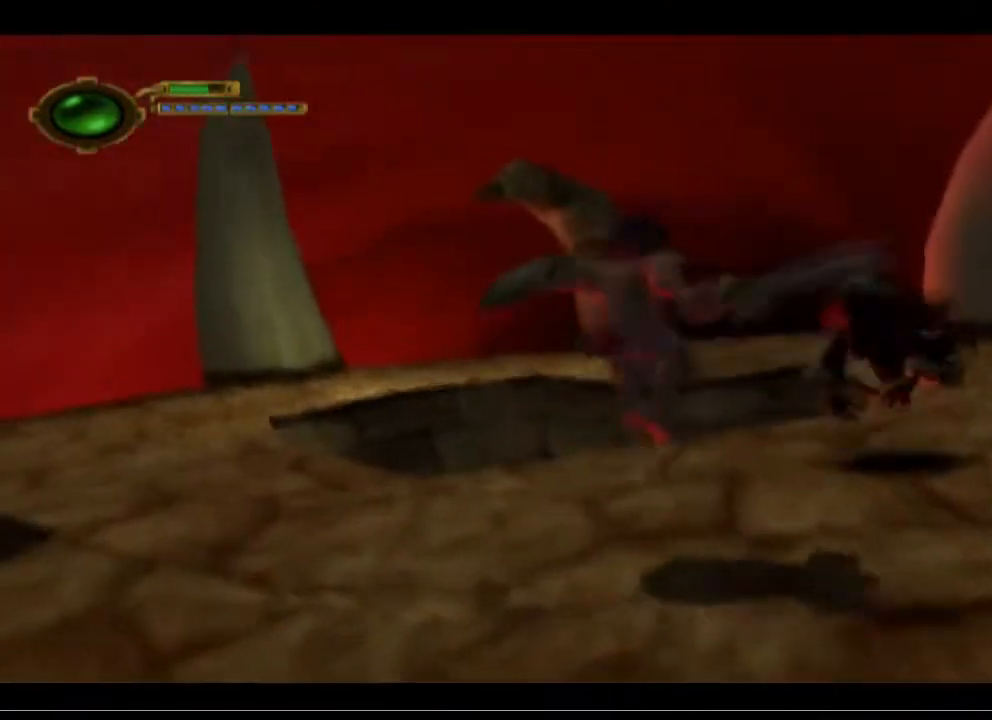
{"buttons": ["SQUARE"], "left_stick": "up-right", "events": [[67, "SQUARE", "down"], [200, "SQUARE", "up"], [267, "SQUARE", "down"], [400, "SQUARE", "up"], [467, "SQUARE", "down"]]}
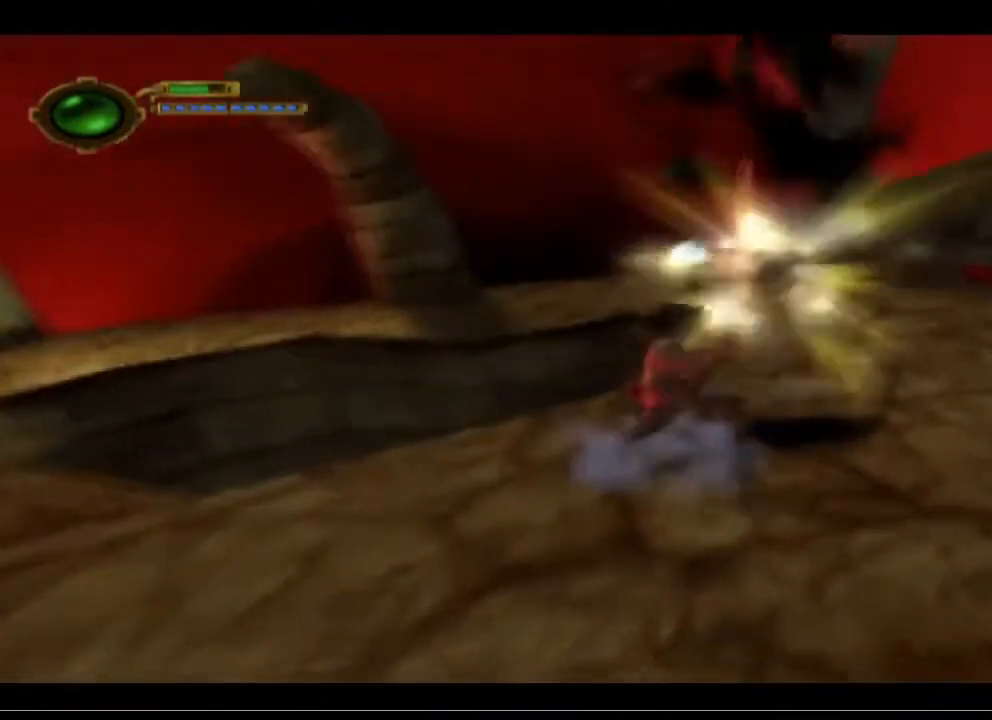
{"buttons": [], "left_stick": "down", "events": [[67, "SQUARE", "up"], [300, "left_stick", "down-right"], [433, "left_stick", "down"]]}
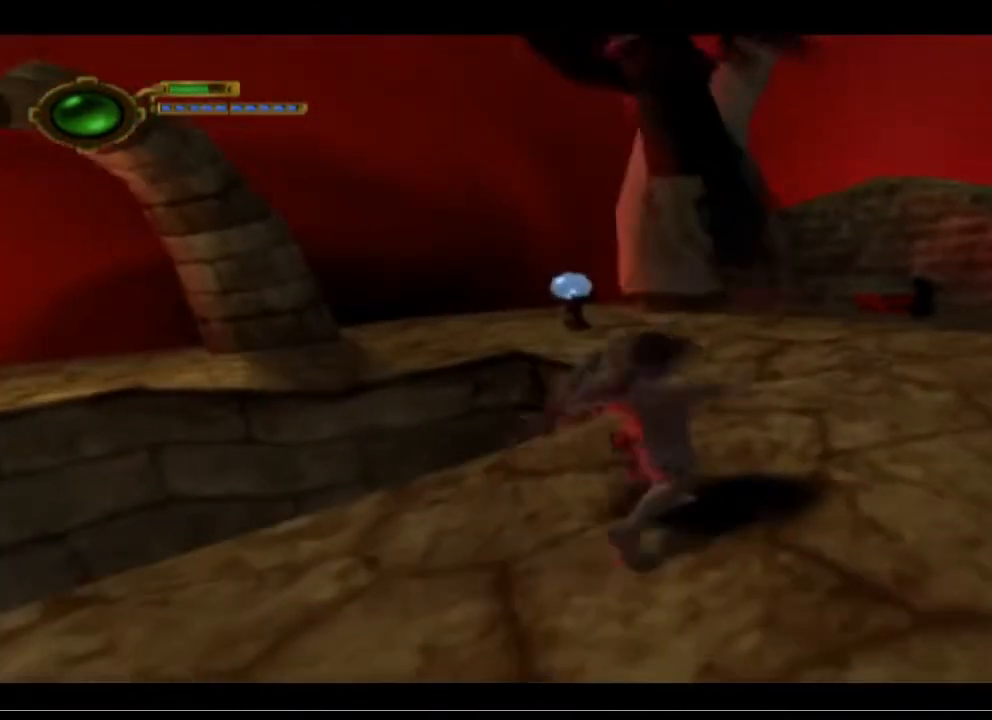
{"buttons": [], "left_stick": "down", "events": []}
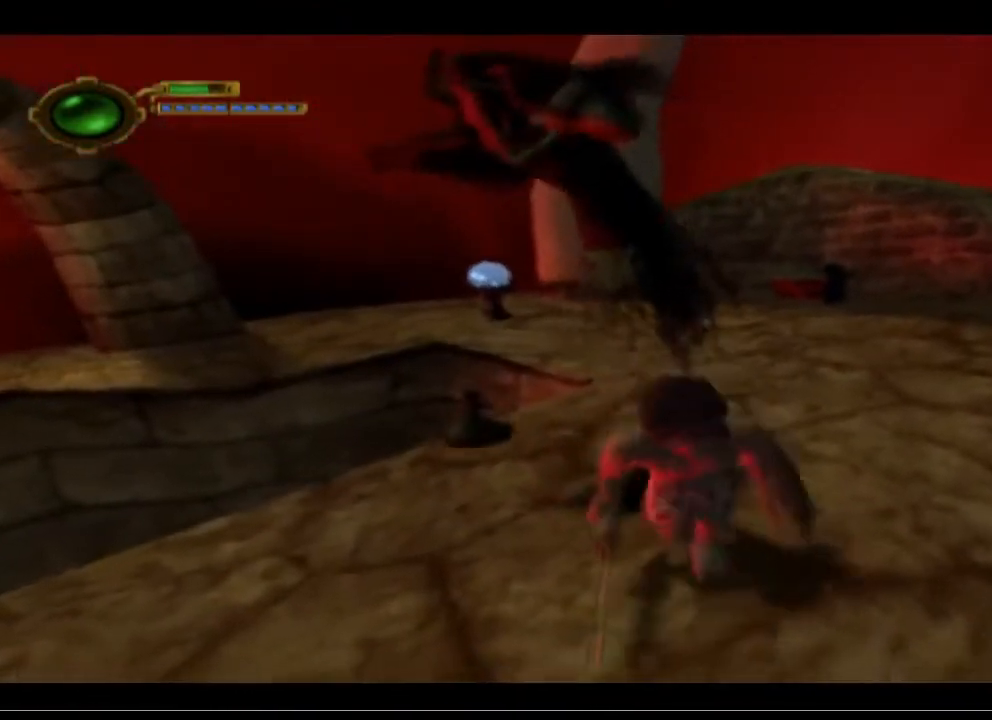
{"buttons": [], "left_stick": "up-left", "events": [[333, "left_stick", "up-left"]]}